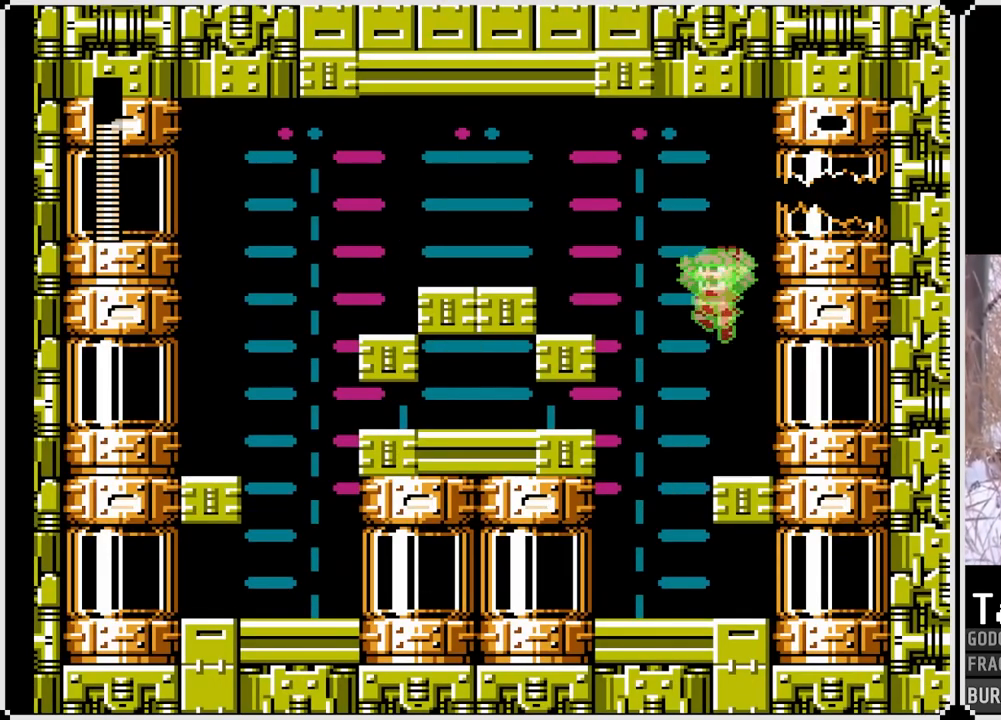
Gameplay with a controller (PlayStation layout); each line is a JSON object with the inputs held at the frame after it. "events" lists button and stick changes between this image and that frame as [ms after this image, input, new state], when the widget could be followed in between. Not read: L3 R3.
{"buttons": ["SQUARE"], "left_stick": "center", "right_stick": "center", "events": [[333, "DPAD_RIGHT", "down"], [467, "DPAD_RIGHT", "up"]]}
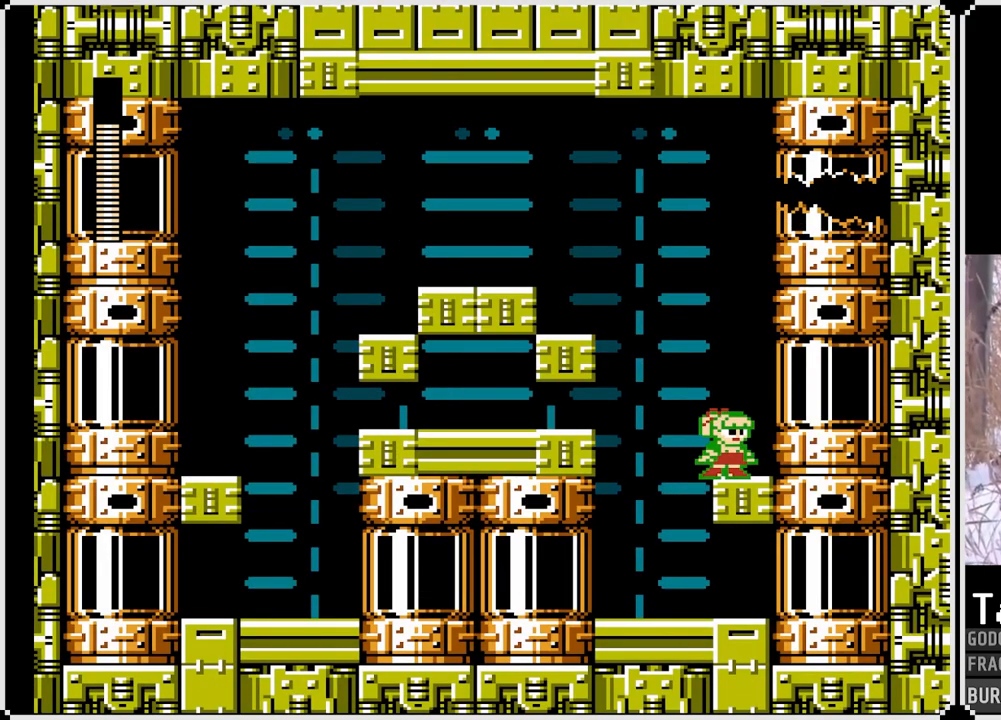
{"buttons": ["SQUARE", "DPAD_RIGHT"], "left_stick": "center", "right_stick": "center", "events": [[117, "DPAD_RIGHT", "down"], [133, "CROSS", "down"], [283, "CROSS", "up"]]}
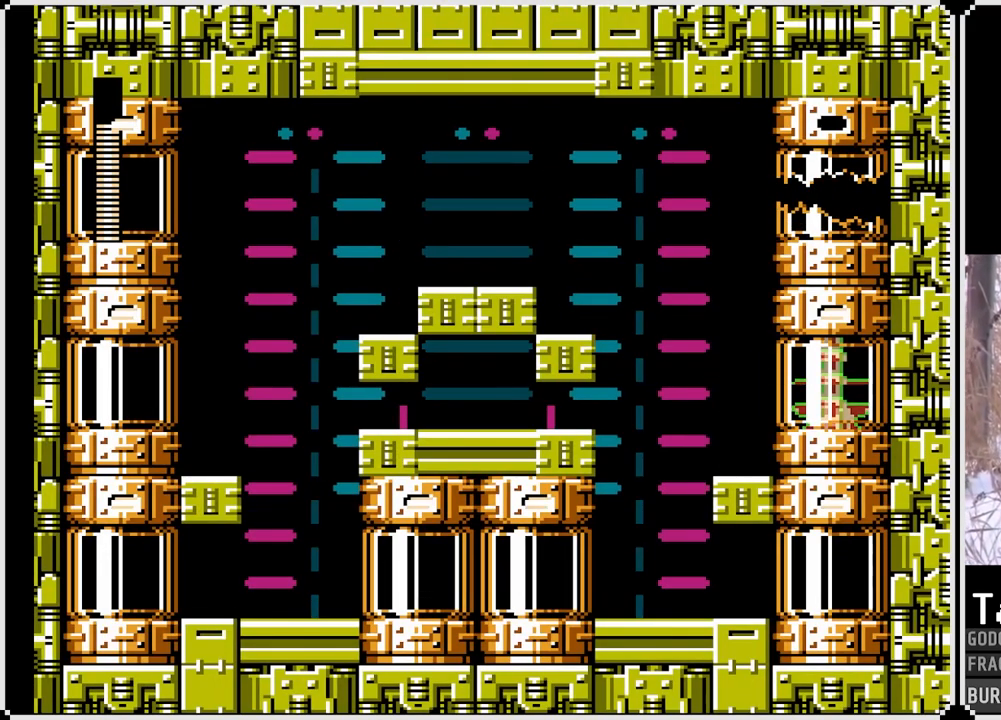
{"buttons": ["SQUARE"], "left_stick": "center", "right_stick": "center", "events": [[233, "DPAD_RIGHT", "up"]]}
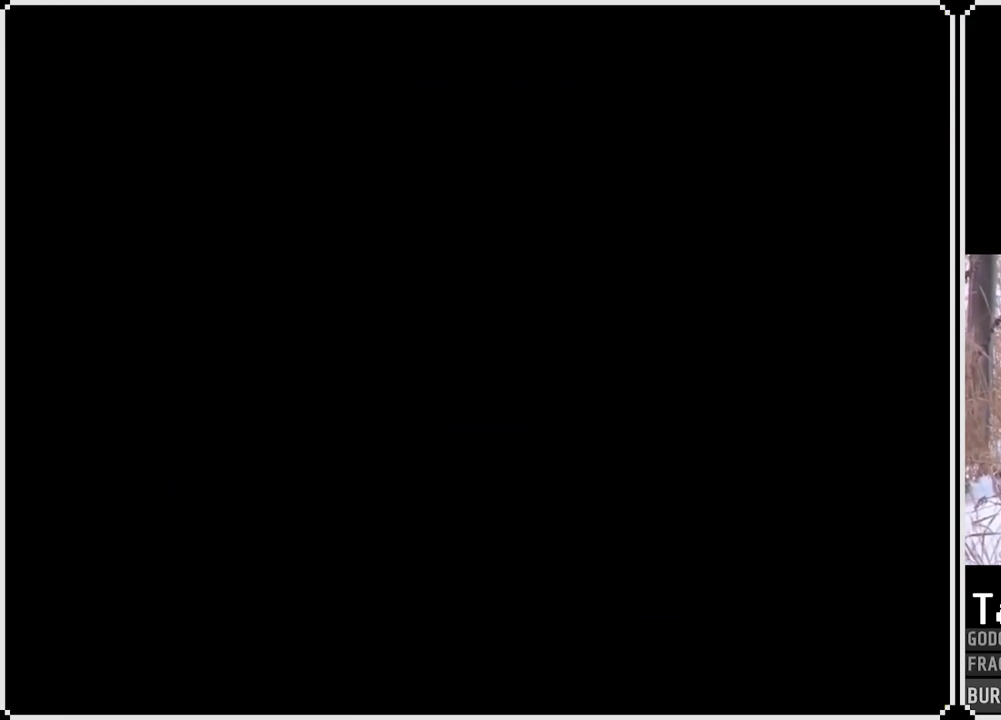
{"buttons": ["SQUARE"], "left_stick": "center", "right_stick": "center", "events": []}
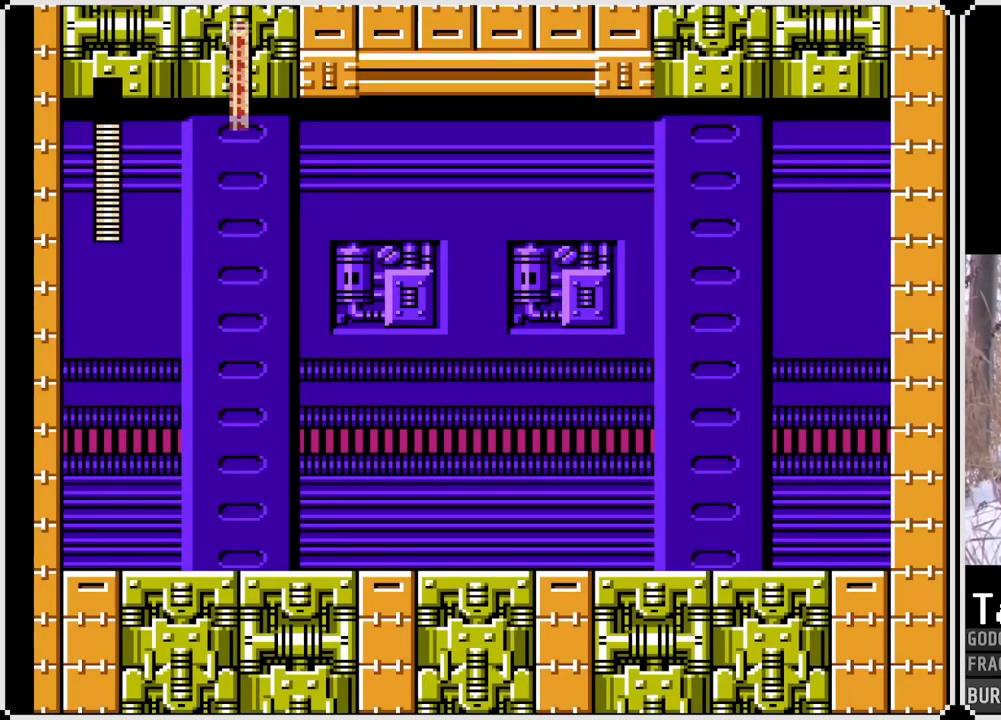
{"buttons": ["SQUARE"], "left_stick": "center", "right_stick": "center", "events": []}
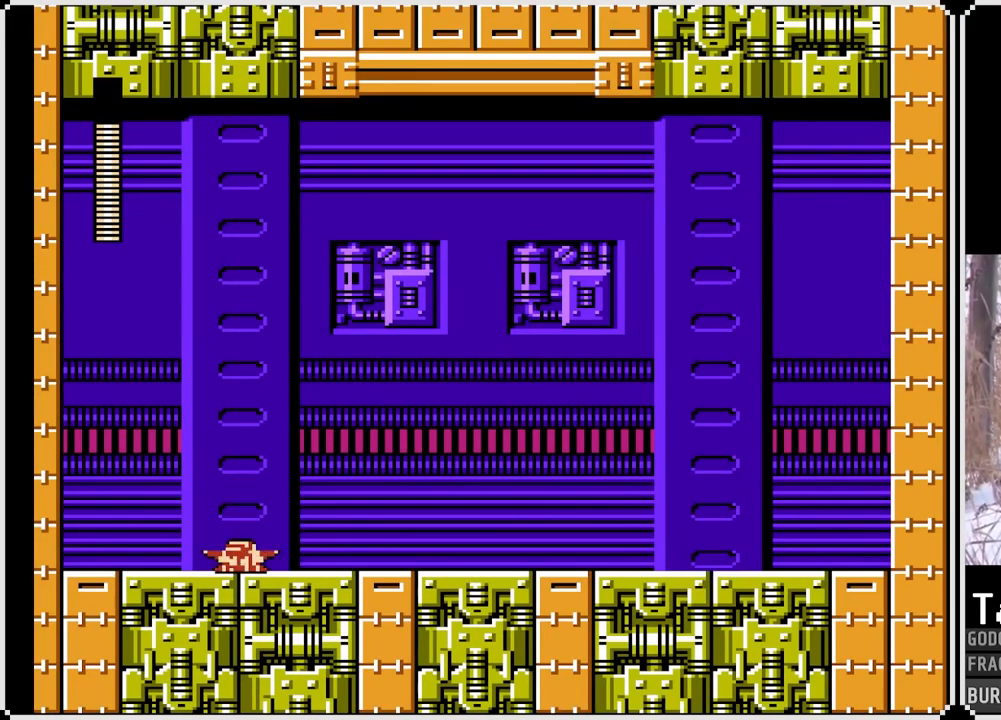
{"buttons": ["SQUARE"], "left_stick": "center", "right_stick": "center", "events": []}
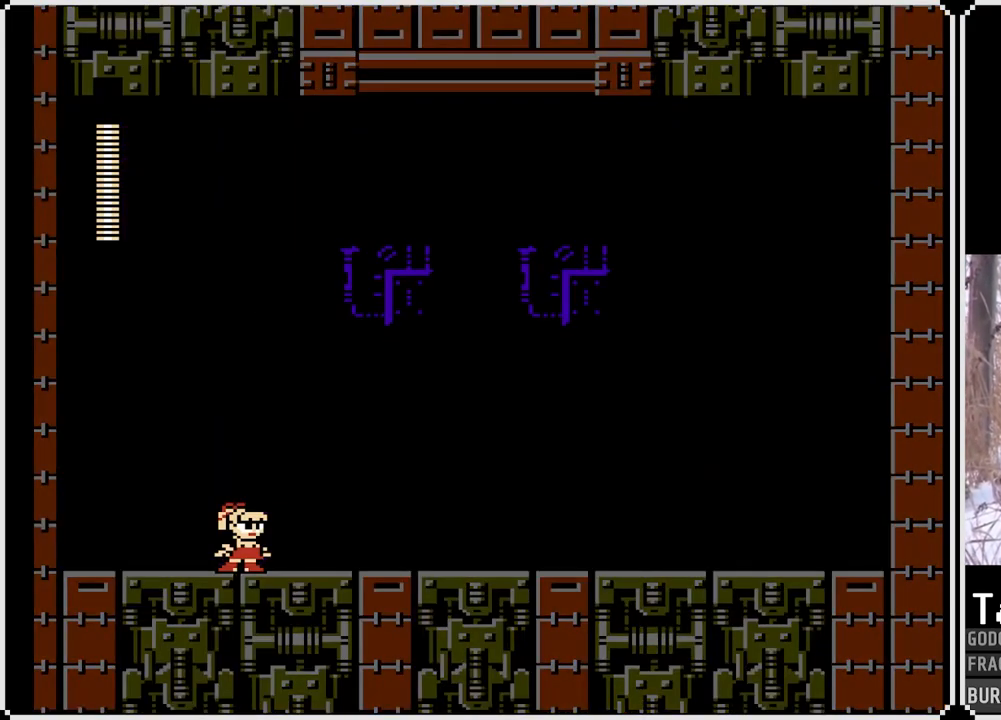
{"buttons": ["SQUARE"], "left_stick": "center", "right_stick": "center", "events": []}
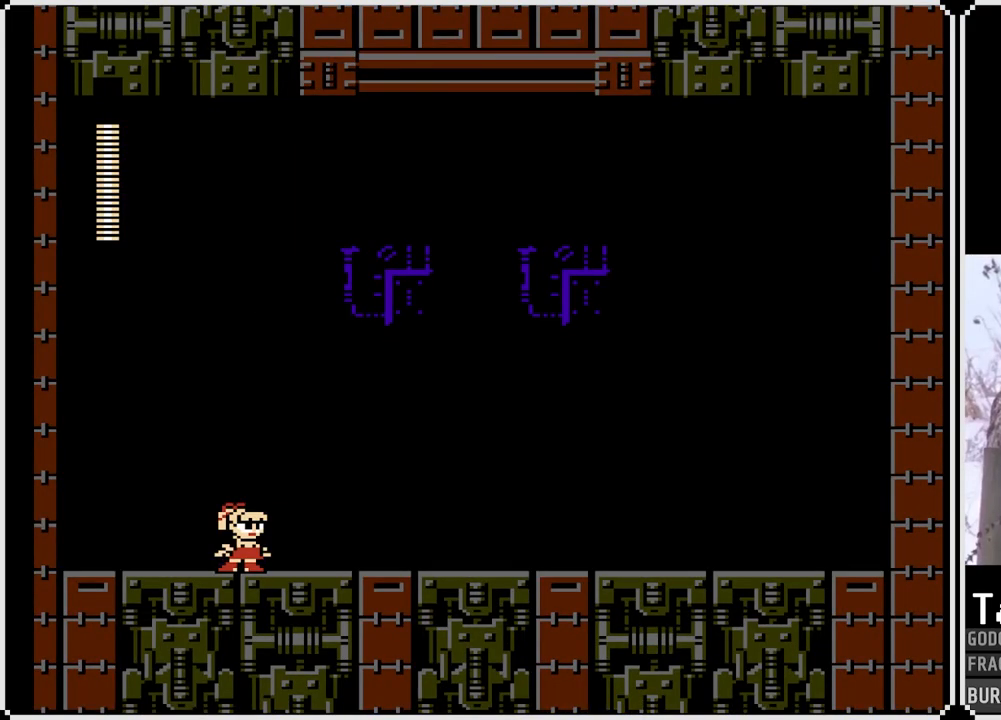
{"buttons": ["SQUARE"], "left_stick": "center", "right_stick": "center", "events": []}
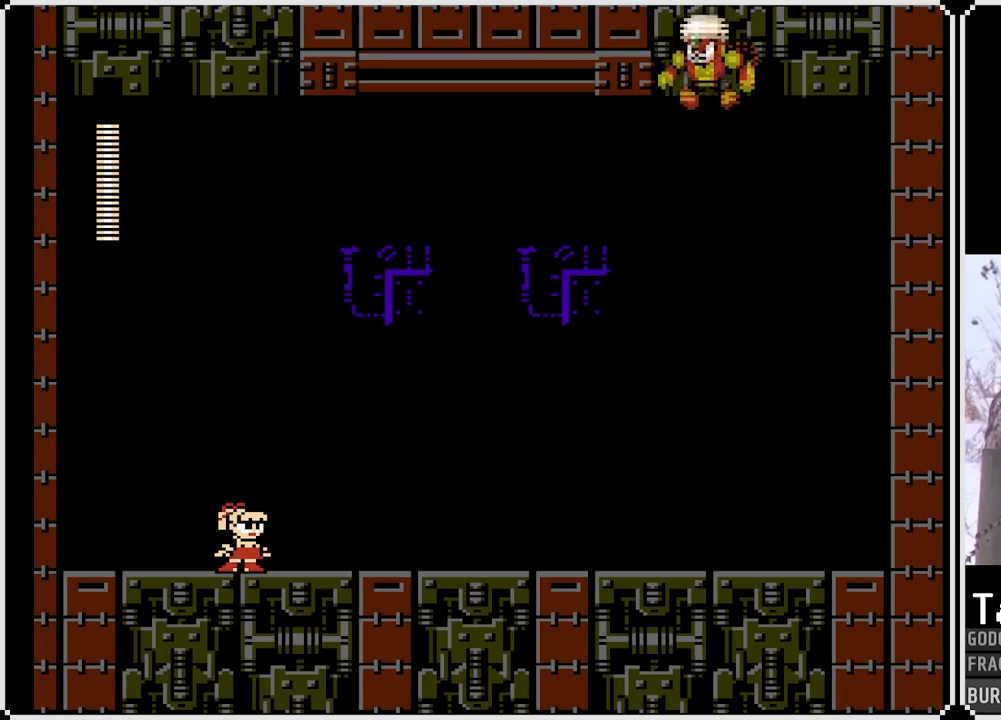
{"buttons": ["SQUARE"], "left_stick": "center", "right_stick": "center", "events": []}
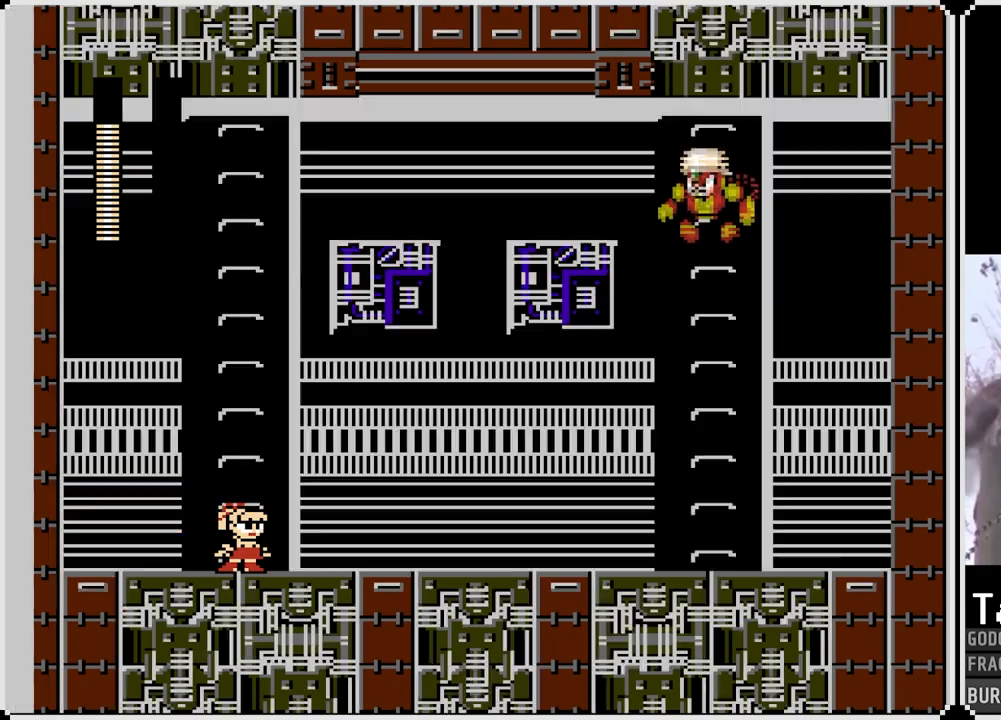
{"buttons": ["SQUARE"], "left_stick": "center", "right_stick": "center", "events": []}
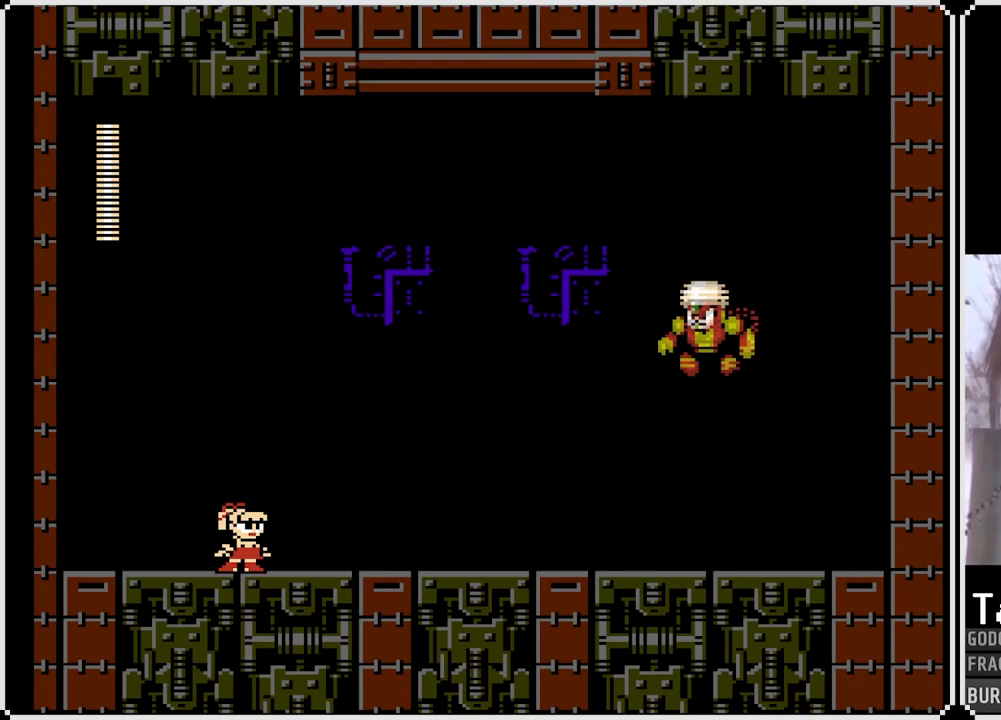
{"buttons": ["SQUARE"], "left_stick": "center", "right_stick": "center", "events": []}
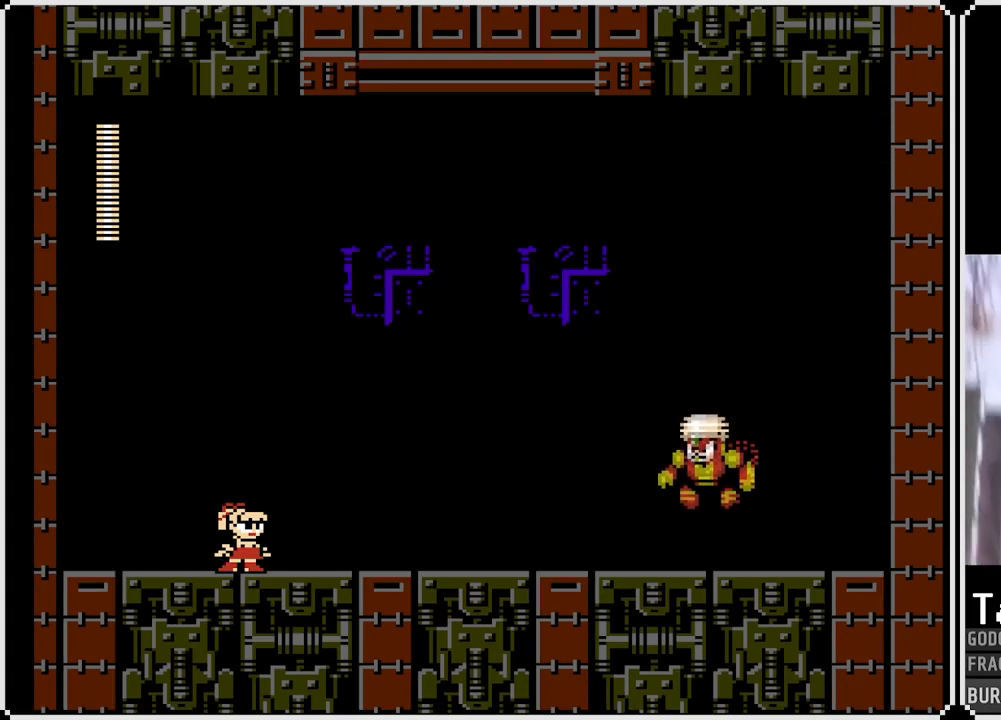
{"buttons": ["SQUARE"], "left_stick": "center", "right_stick": "center", "events": []}
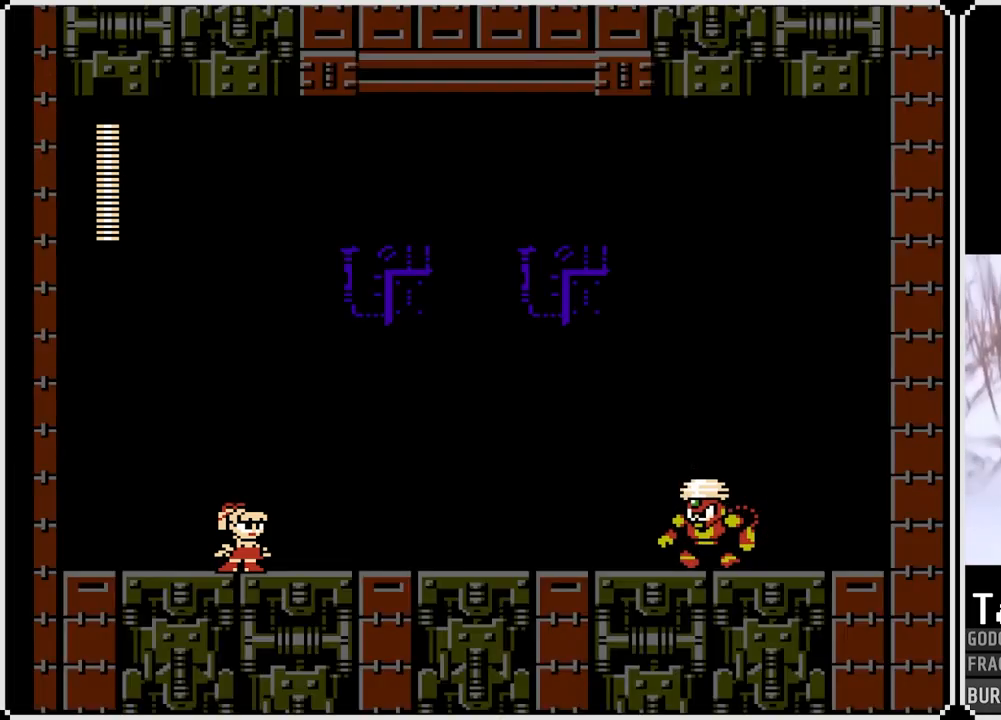
{"buttons": ["SQUARE"], "left_stick": "center", "right_stick": "center", "events": []}
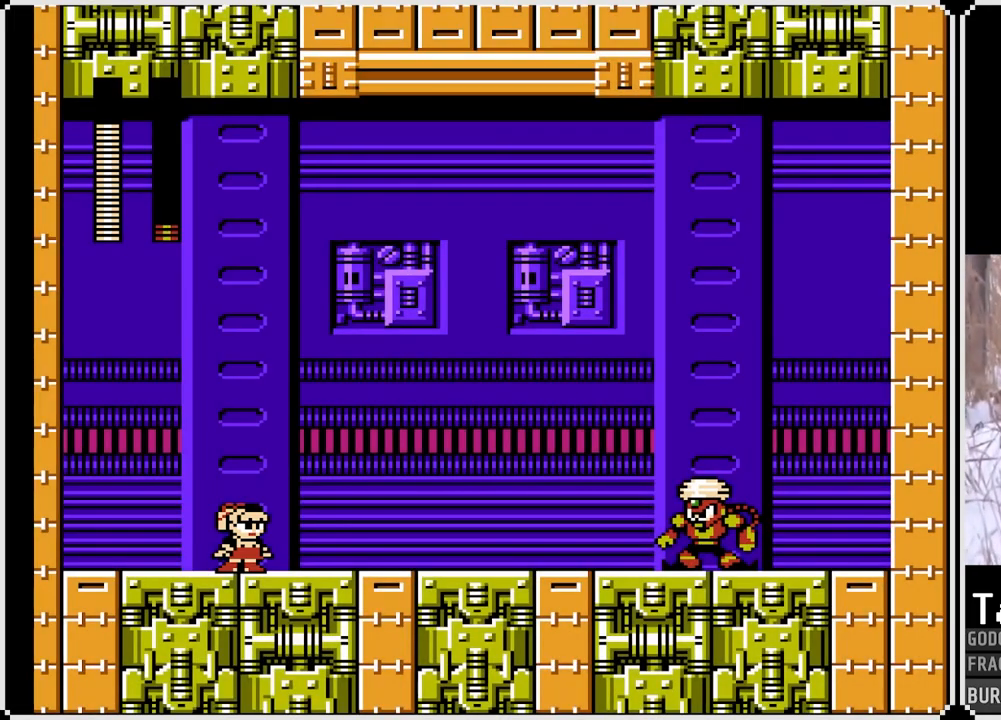
{"buttons": ["SQUARE"], "left_stick": "center", "right_stick": "center", "events": []}
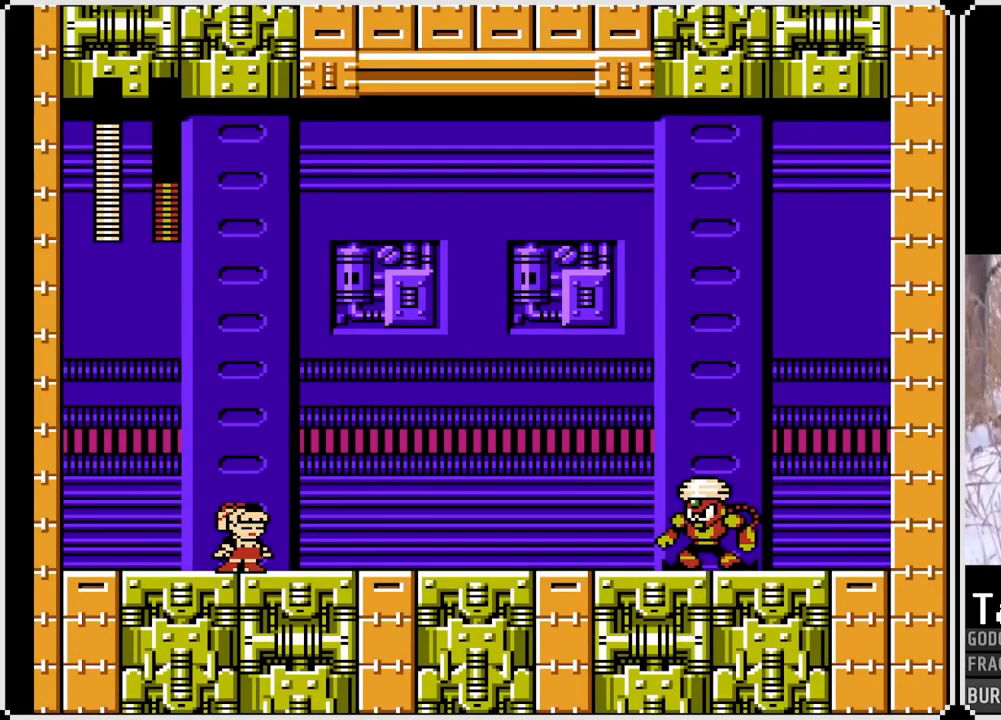
{"buttons": ["SQUARE"], "left_stick": "center", "right_stick": "center", "events": []}
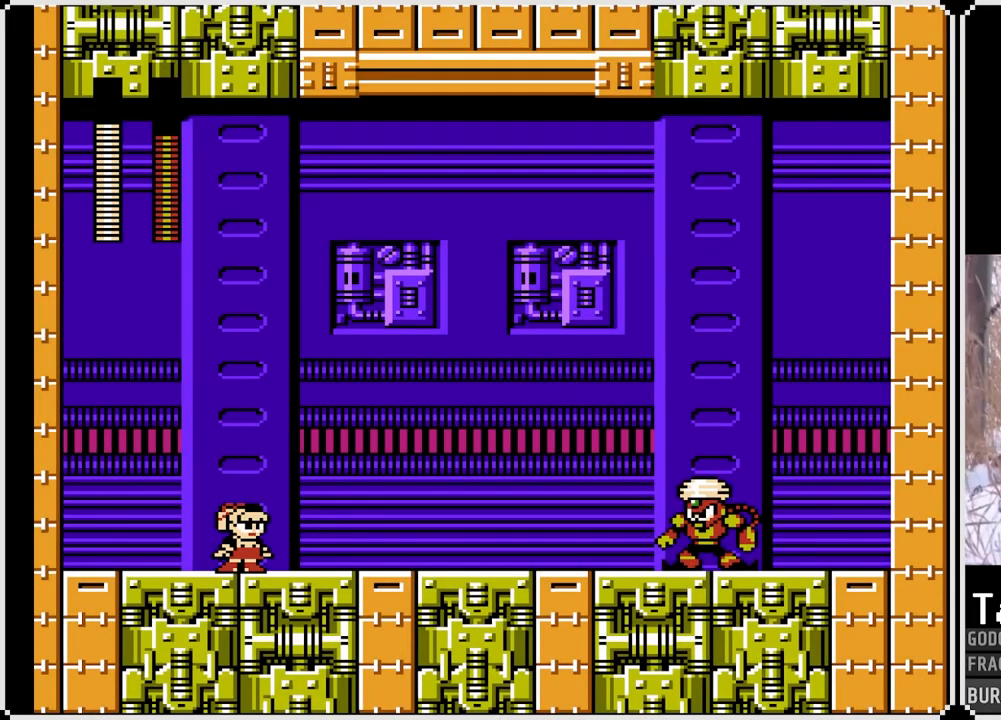
{"buttons": ["SQUARE"], "left_stick": "center", "right_stick": "center", "events": []}
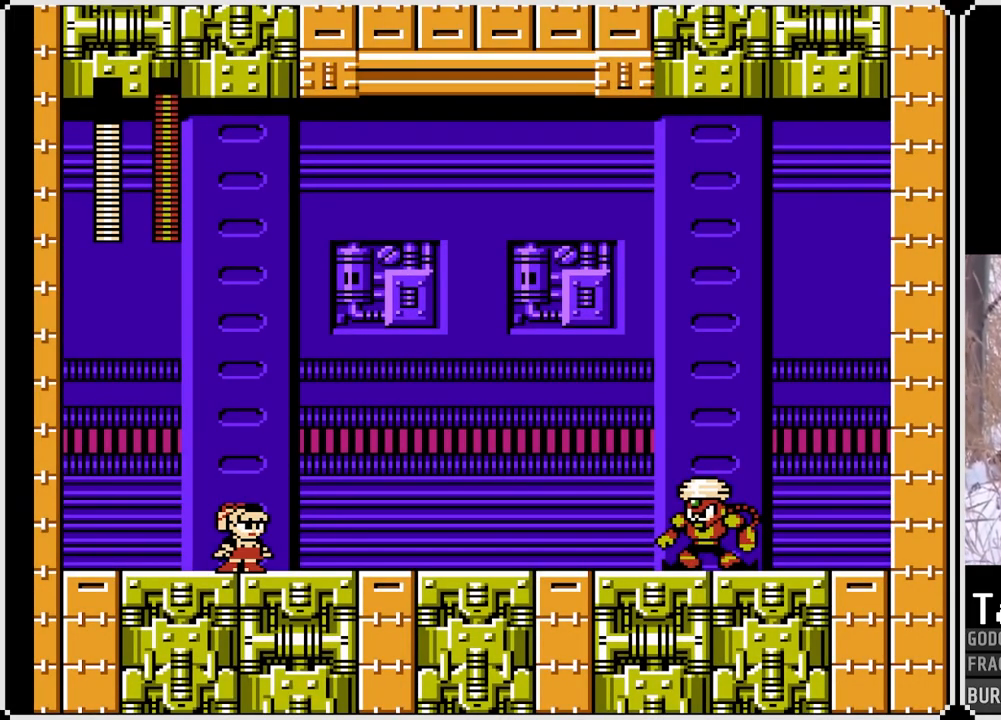
{"buttons": ["SQUARE"], "left_stick": "center", "right_stick": "center", "events": []}
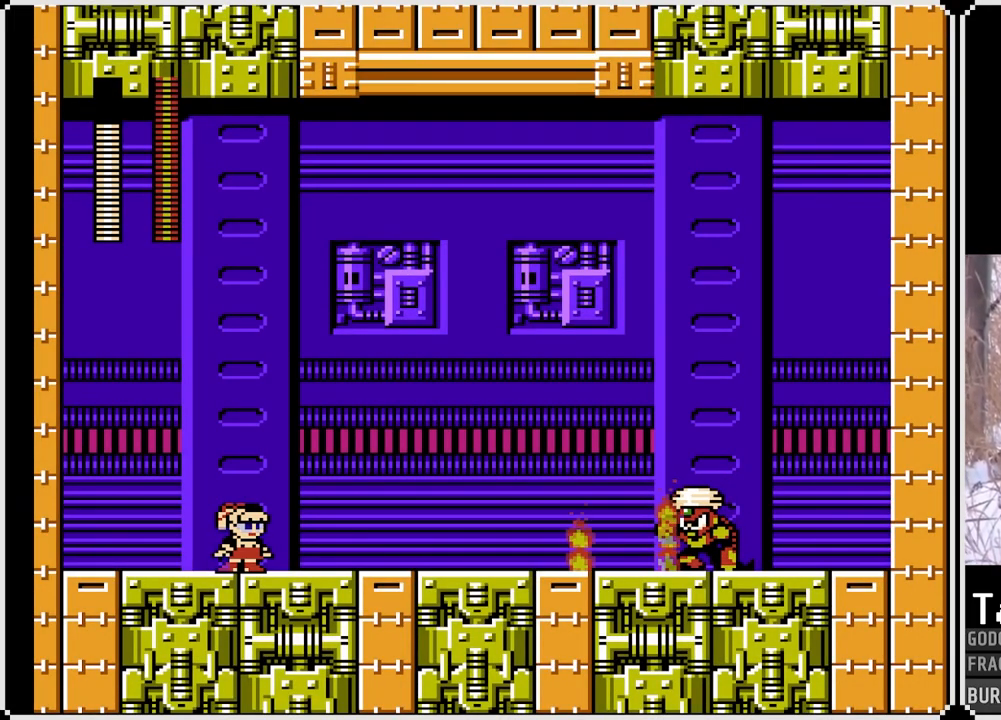
{"buttons": ["CROSS", "SQUARE", "DPAD_RIGHT"], "left_stick": "center", "right_stick": "center", "events": [[167, "CROSS", "down"], [267, "DPAD_RIGHT", "down"]]}
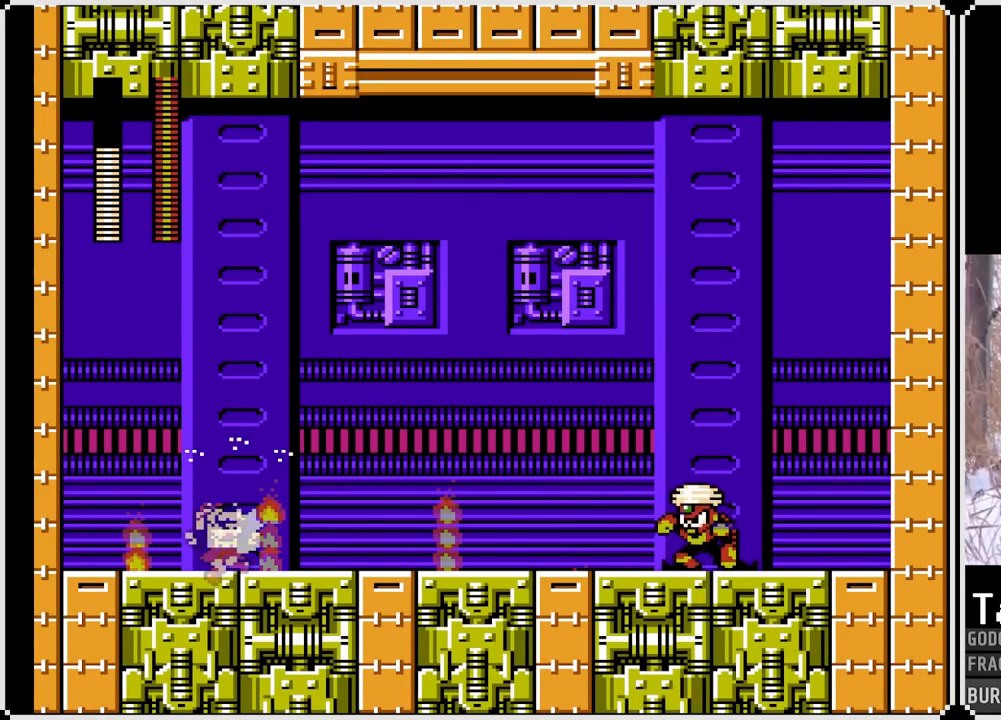
{"buttons": ["SQUARE", "DPAD_RIGHT"], "left_stick": "center", "right_stick": "center", "events": [[17, "DPAD_RIGHT", "up"], [50, "CROSS", "up"], [150, "DPAD_RIGHT", "down"], [283, "CROSS", "down"], [450, "CROSS", "up"]]}
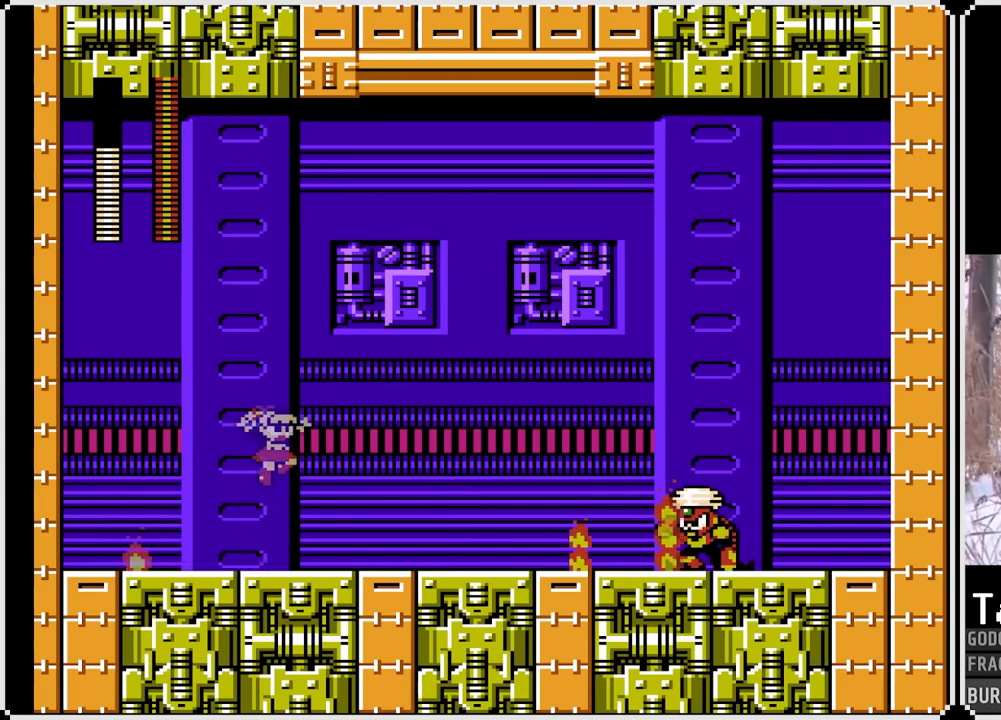
{"buttons": ["SQUARE"], "left_stick": "center", "right_stick": "center", "events": [[200, "DPAD_RIGHT", "up"]]}
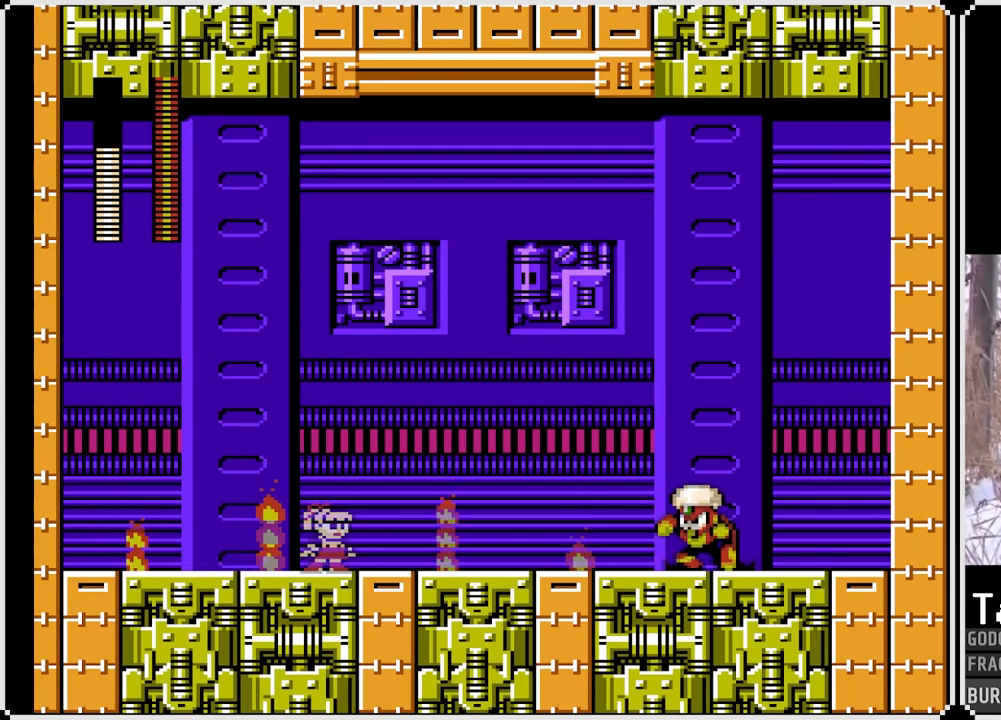
{"buttons": ["SQUARE"], "left_stick": "center", "right_stick": "center", "events": [[367, "DPAD_RIGHT", "down"], [500, "DPAD_RIGHT", "up"]]}
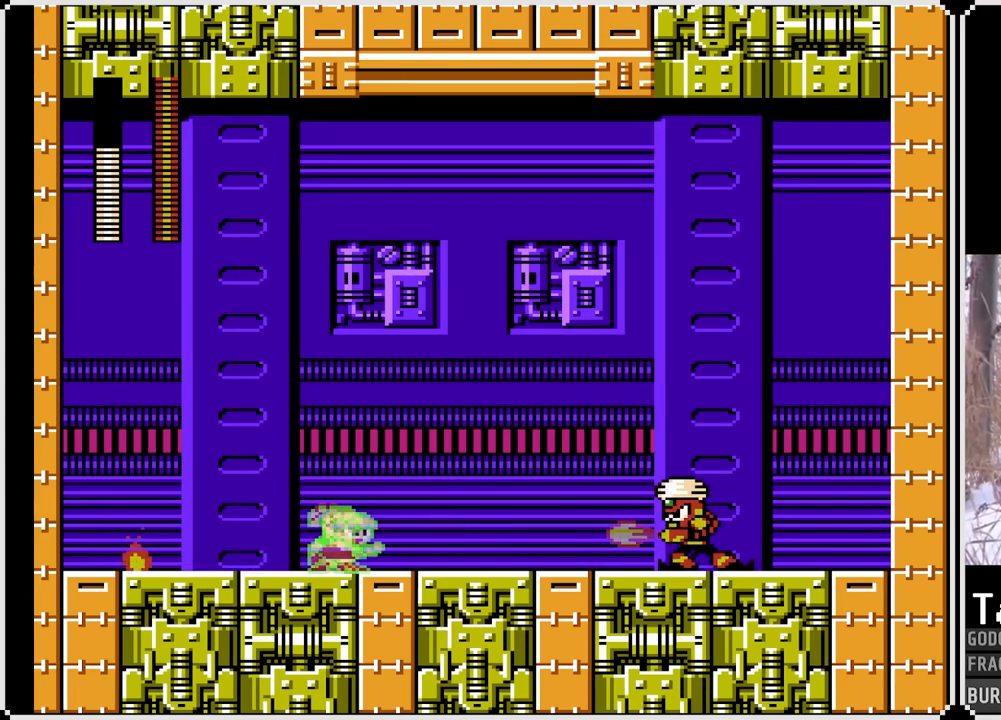
{"buttons": ["SQUARE"], "left_stick": "center", "right_stick": "center", "events": []}
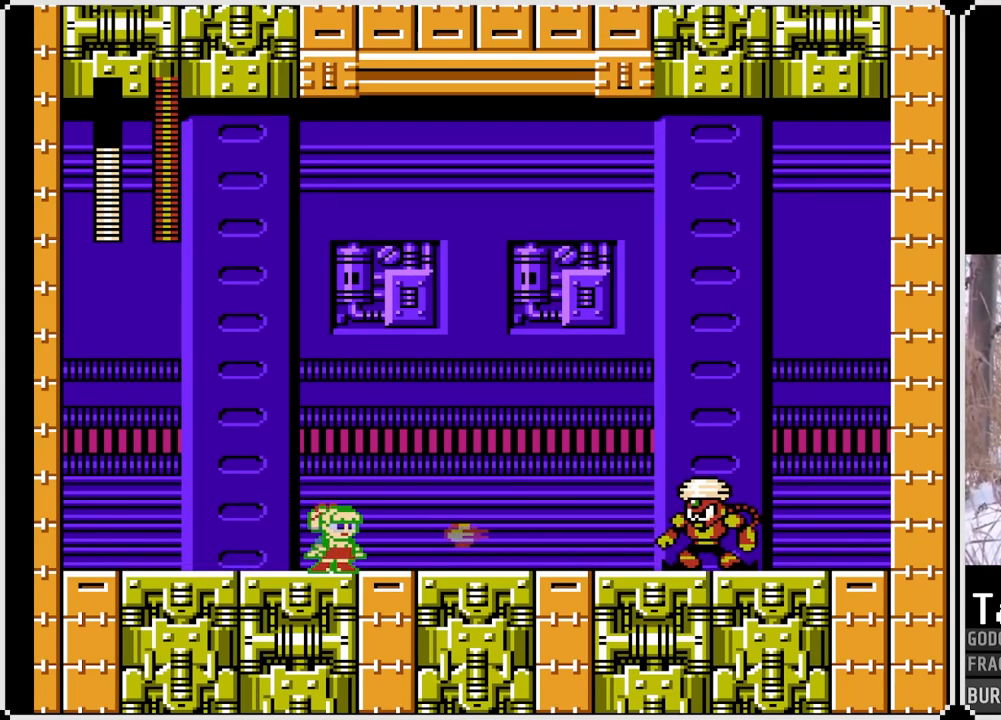
{"buttons": ["SQUARE"], "left_stick": "center", "right_stick": "center", "events": [[33, "SQUARE", "up"], [100, "CROSS", "down"], [133, "SQUARE", "down"], [233, "DPAD_RIGHT", "down"], [367, "CROSS", "up"], [400, "DPAD_RIGHT", "up"]]}
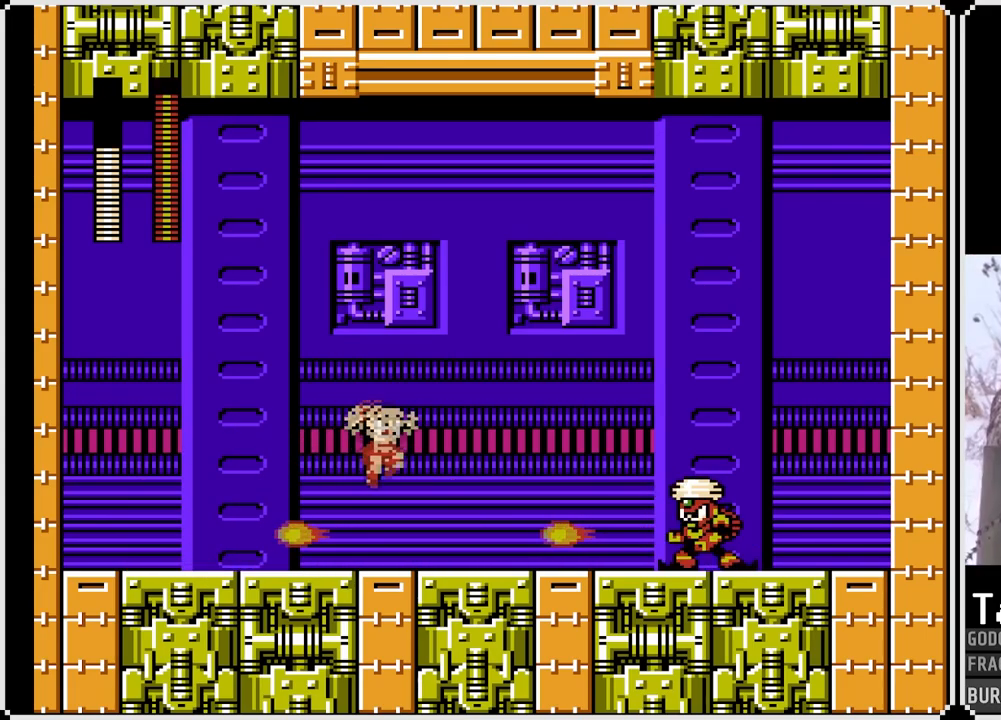
{"buttons": ["CROSS", "SQUARE", "DPAD_RIGHT"], "left_stick": "center", "right_stick": "center", "events": [[33, "DPAD_LEFT", "down"], [267, "DPAD_LEFT", "up"], [283, "CROSS", "down"], [333, "DPAD_RIGHT", "down"]]}
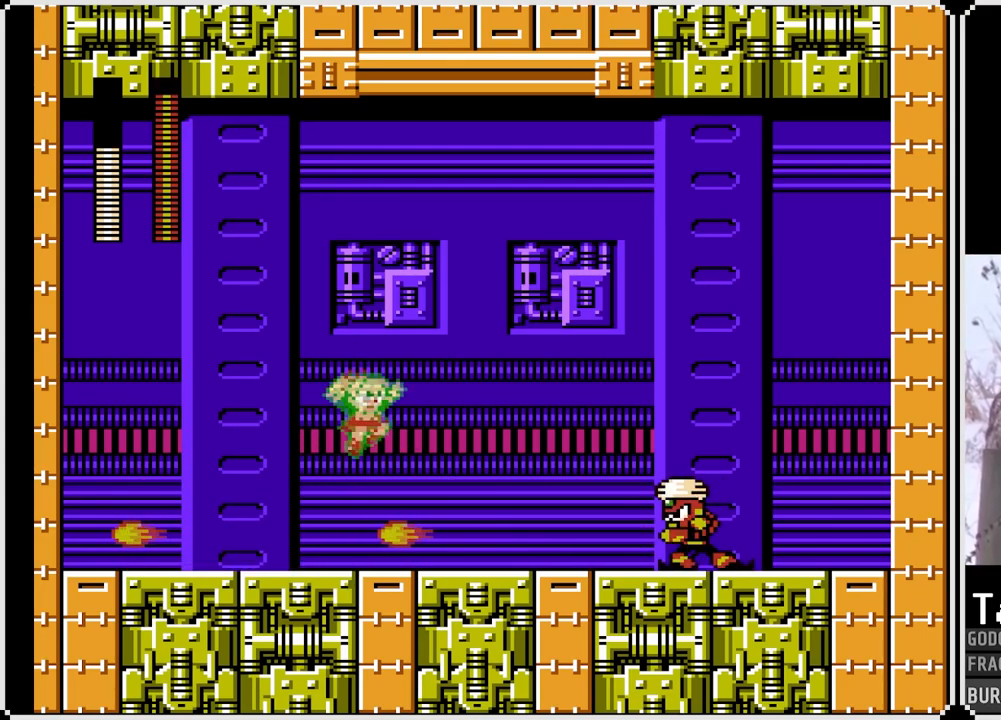
{"buttons": ["SQUARE", "DPAD_LEFT"], "left_stick": "center", "right_stick": "center", "events": [[100, "DPAD_RIGHT", "up"], [133, "CROSS", "up"], [367, "DPAD_LEFT", "down"]]}
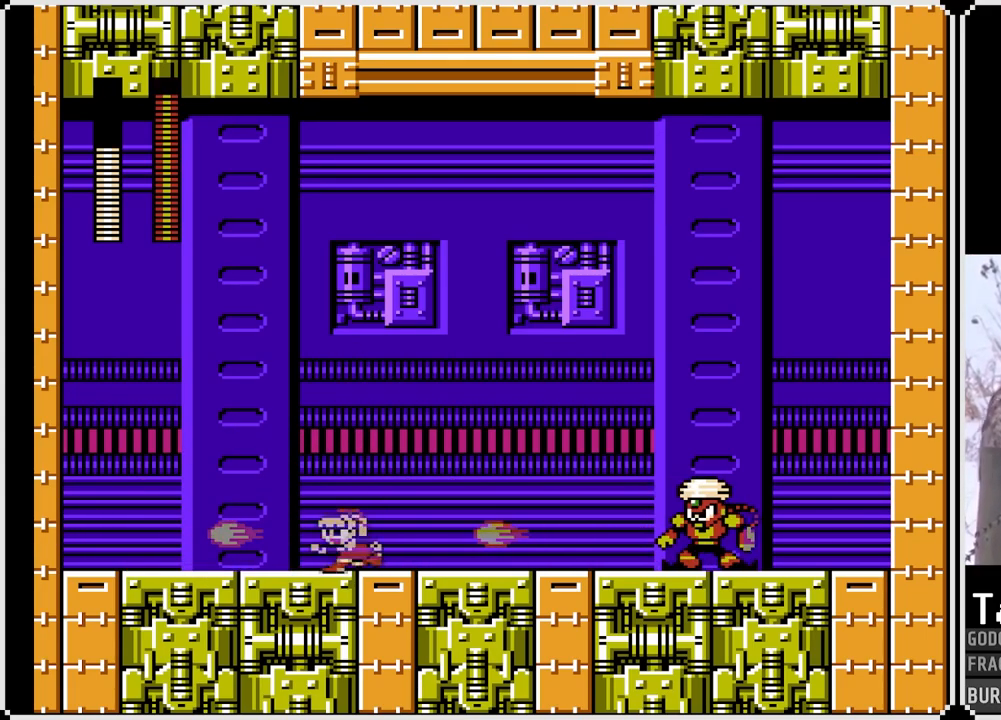
{"buttons": ["CROSS", "SQUARE"], "left_stick": "center", "right_stick": "center", "events": [[100, "DPAD_LEFT", "up"], [200, "CROSS", "down"], [200, "DPAD_RIGHT", "down"], [433, "DPAD_RIGHT", "up"]]}
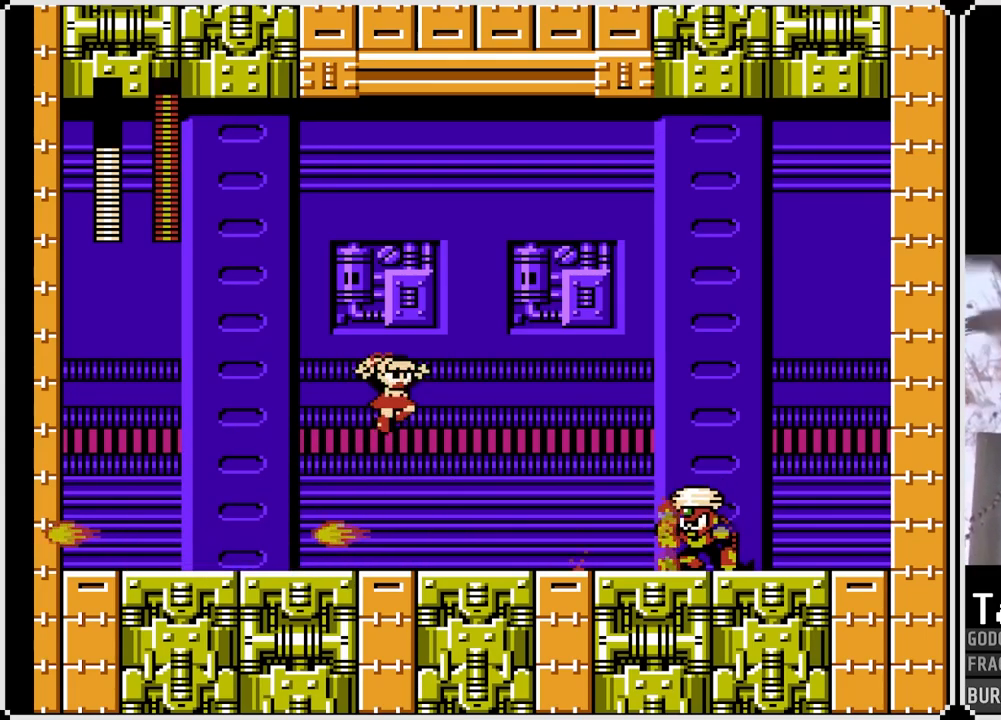
{"buttons": ["SQUARE"], "left_stick": "center", "right_stick": "center", "events": [[100, "CROSS", "up"]]}
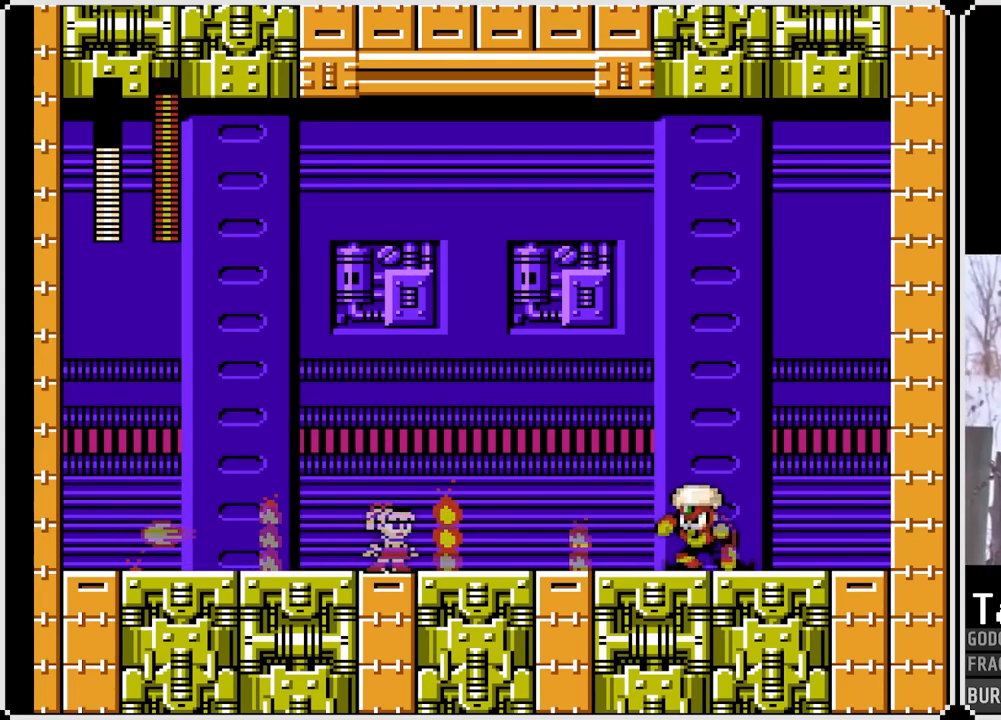
{"buttons": [], "left_stick": "center", "right_stick": "center", "events": [[467, "SQUARE", "up"]]}
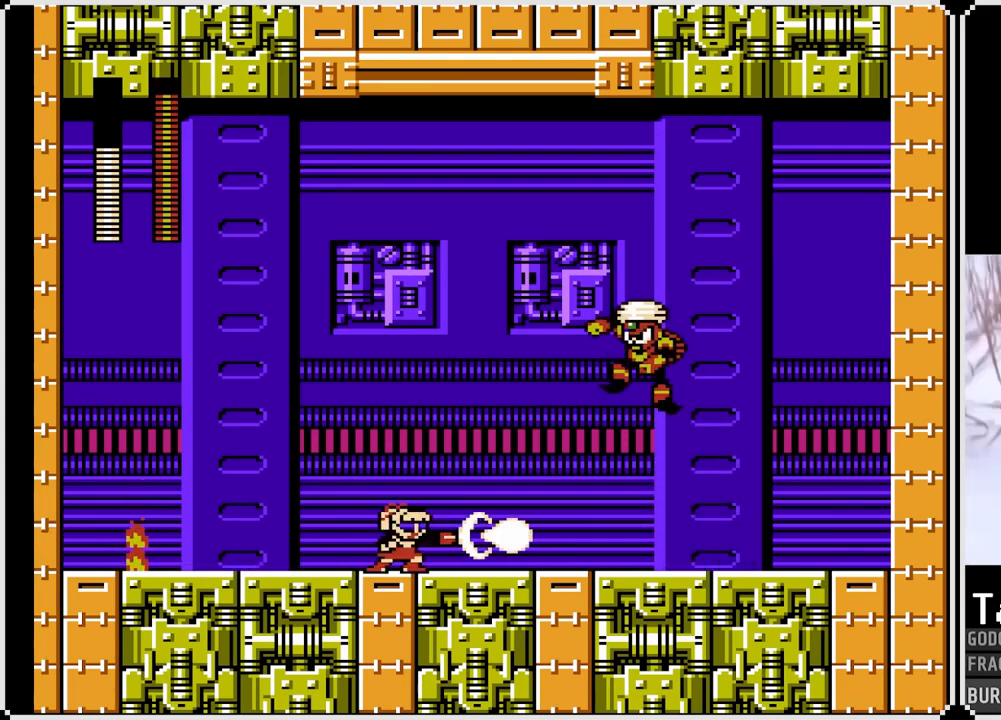
{"buttons": ["SQUARE", "DPAD_RIGHT"], "left_stick": "center", "right_stick": "center", "events": [[50, "SQUARE", "down"], [167, "DPAD_RIGHT", "down"]]}
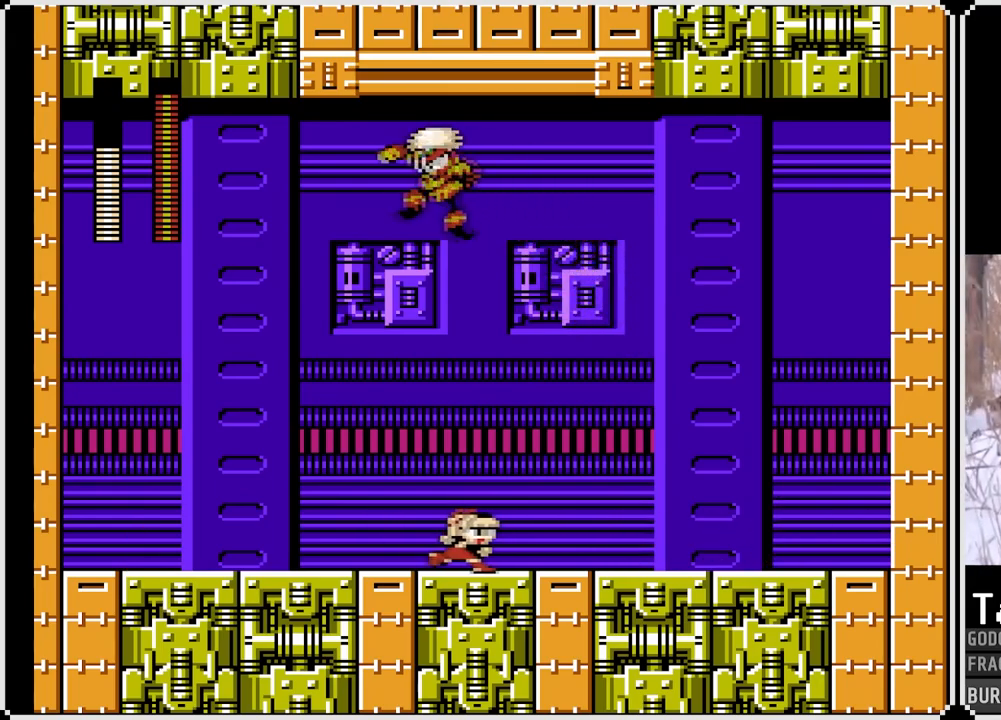
{"buttons": ["SQUARE", "DPAD_RIGHT"], "left_stick": "center", "right_stick": "center", "events": []}